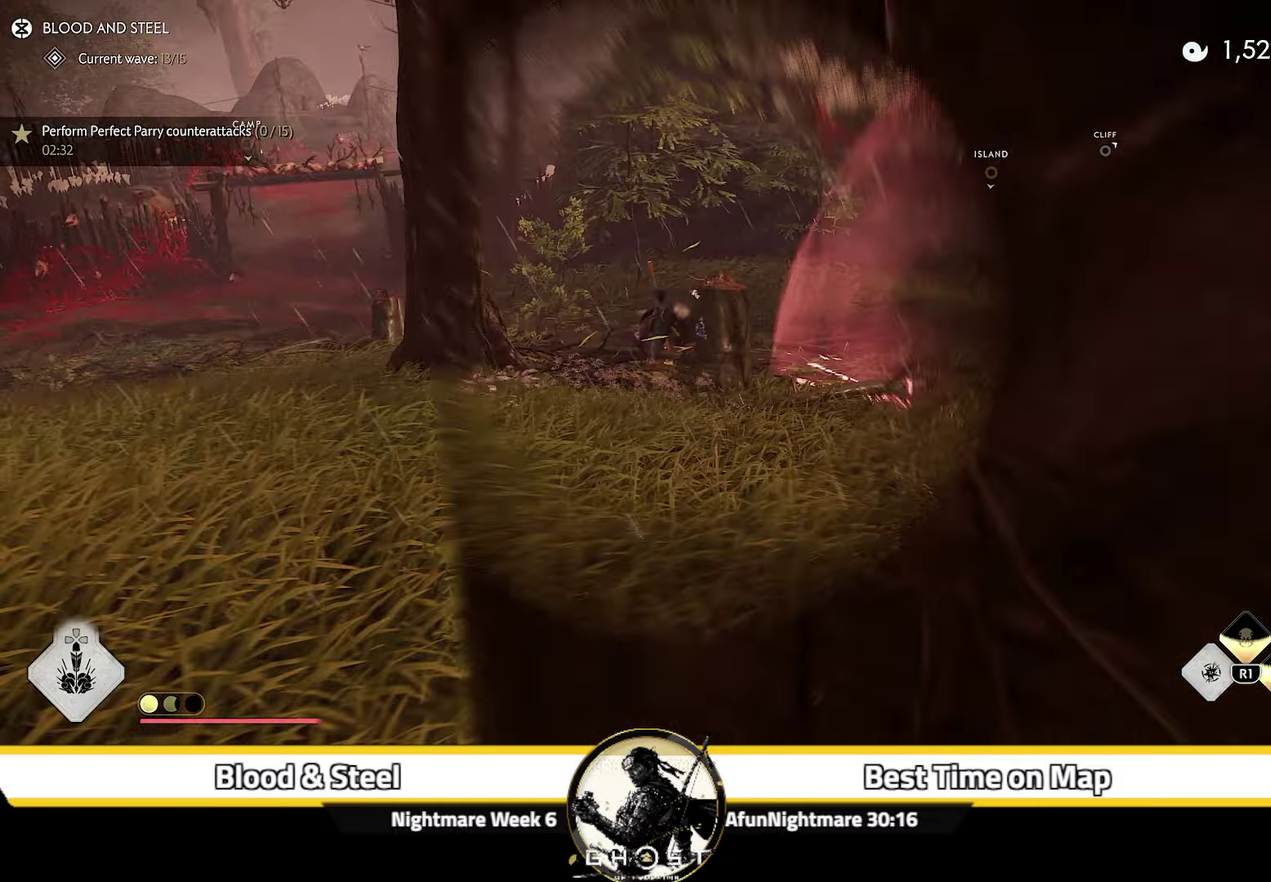
Gameplay with a controller (PlayStation layout); each line is a JSON object with the inputs held at the frame after it (dt_ms = milliseconds from this image to that frame). "events" lists button and stick changes between this image and that frame as [ms after this image, input, new state], when the widget could be followed in between. Not read: L1 TOUCHPAD.
{"dt_ms": 600, "buttons": [], "left_stick": "up", "right_stick": "center"}
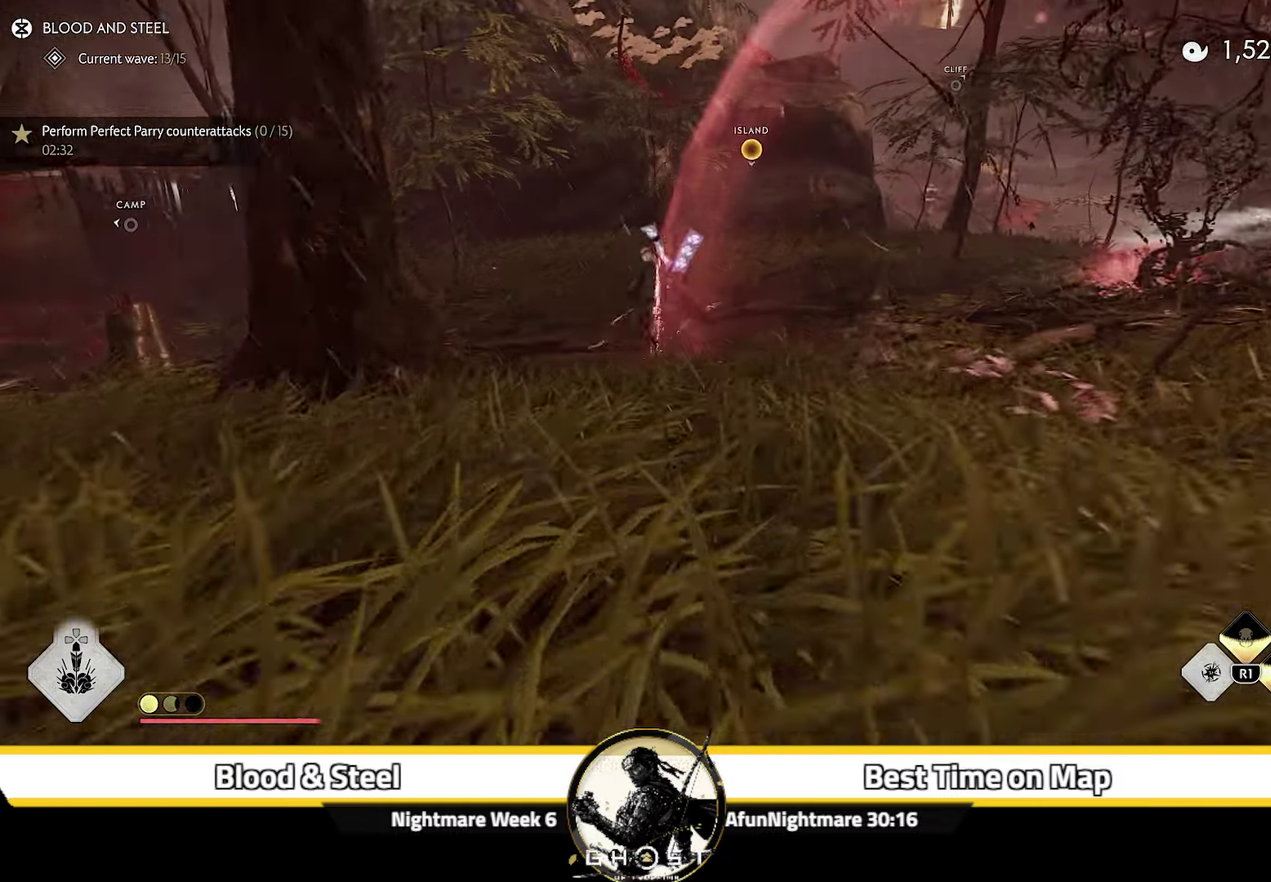
{"dt_ms": 400, "buttons": [], "left_stick": "up-right", "right_stick": "center", "events": [[367, "left_stick", "up-right"]]}
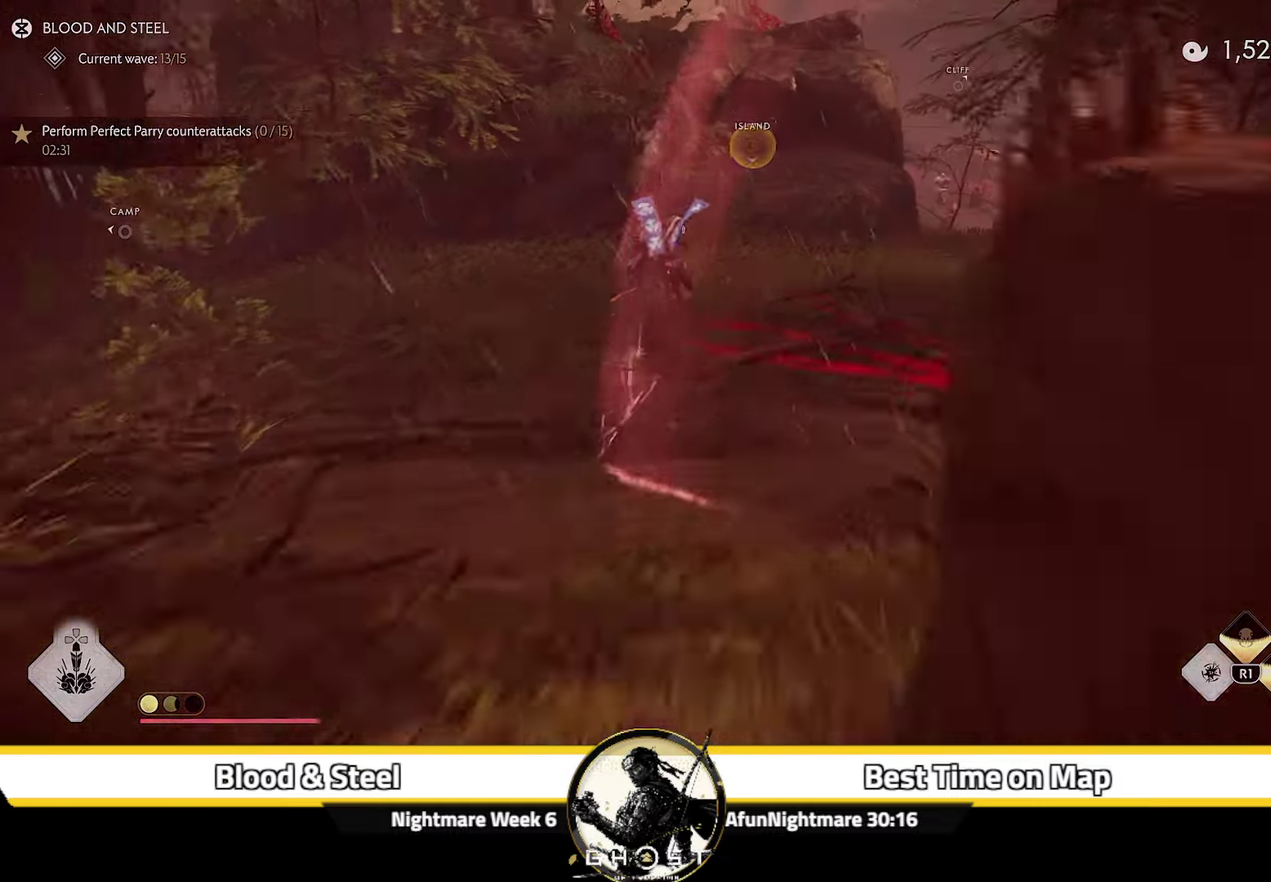
{"dt_ms": 700, "buttons": ["CIRCLE", "R1"], "left_stick": "up-right", "right_stick": "center", "events": [[267, "R1", "down"], [534, "CIRCLE", "down"], [600, "CIRCLE", "up"], [667, "CIRCLE", "down"]]}
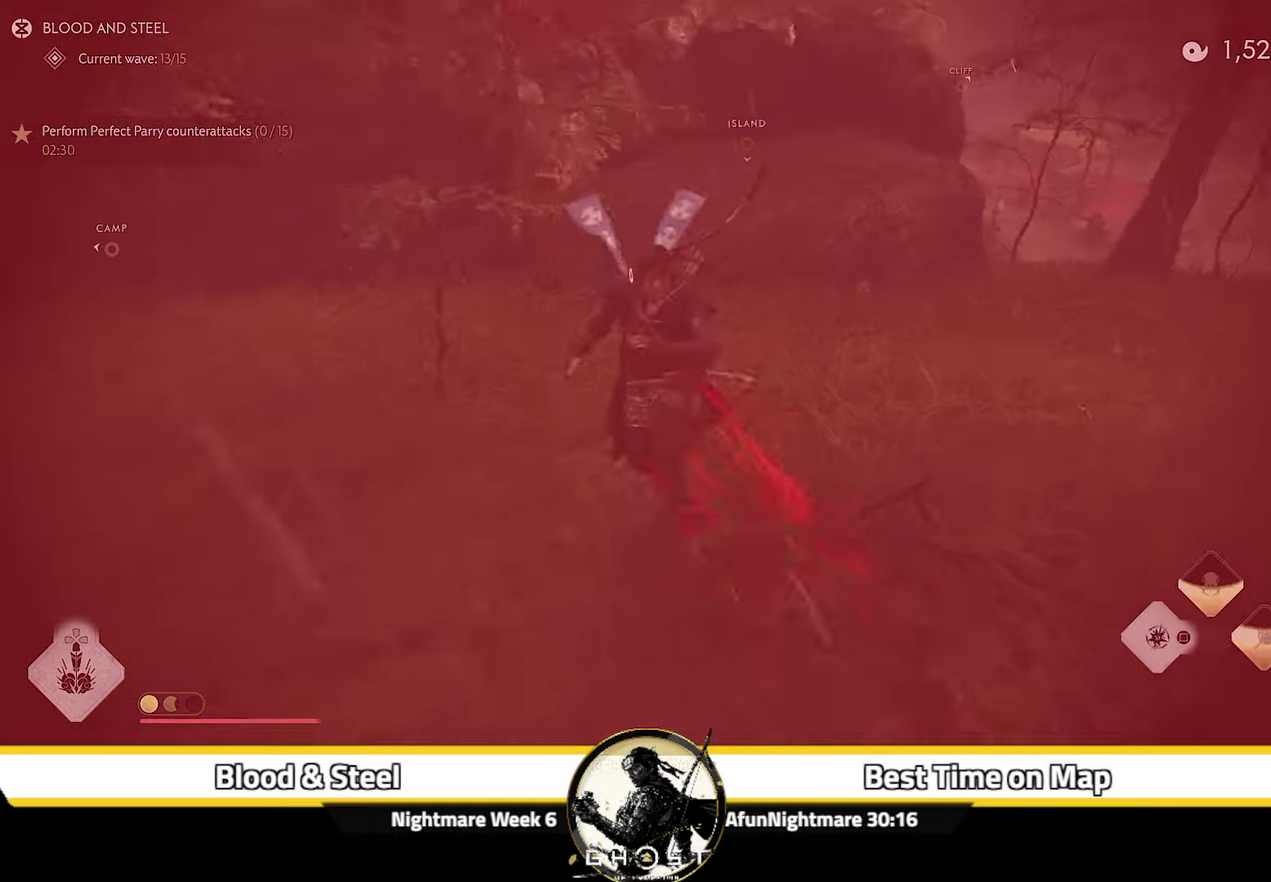
{"dt_ms": 300, "buttons": ["R1"], "left_stick": "up-right", "right_stick": "center", "events": [[17, "CIRCLE", "up"], [84, "CIRCLE", "down"], [150, "CIRCLE", "up"], [216, "CIRCLE", "down"], [266, "CIRCLE", "up"]]}
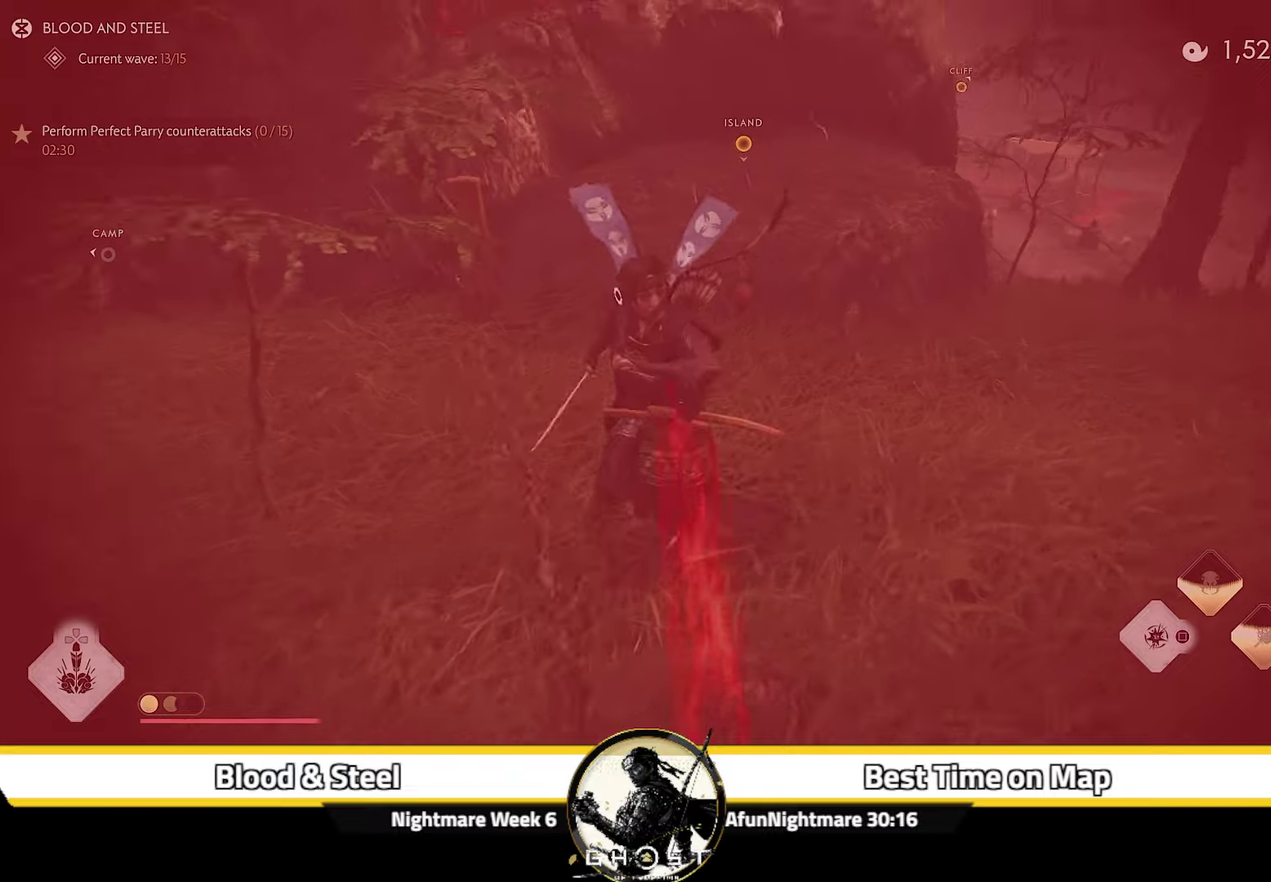
{"dt_ms": 500, "buttons": [], "left_stick": "up-right", "right_stick": "center", "events": [[33, "CIRCLE", "down"], [83, "CIRCLE", "up"], [266, "CIRCLE", "down"], [316, "CIRCLE", "up"], [366, "CIRCLE", "down"], [433, "CIRCLE", "up"], [466, "R1", "up"]]}
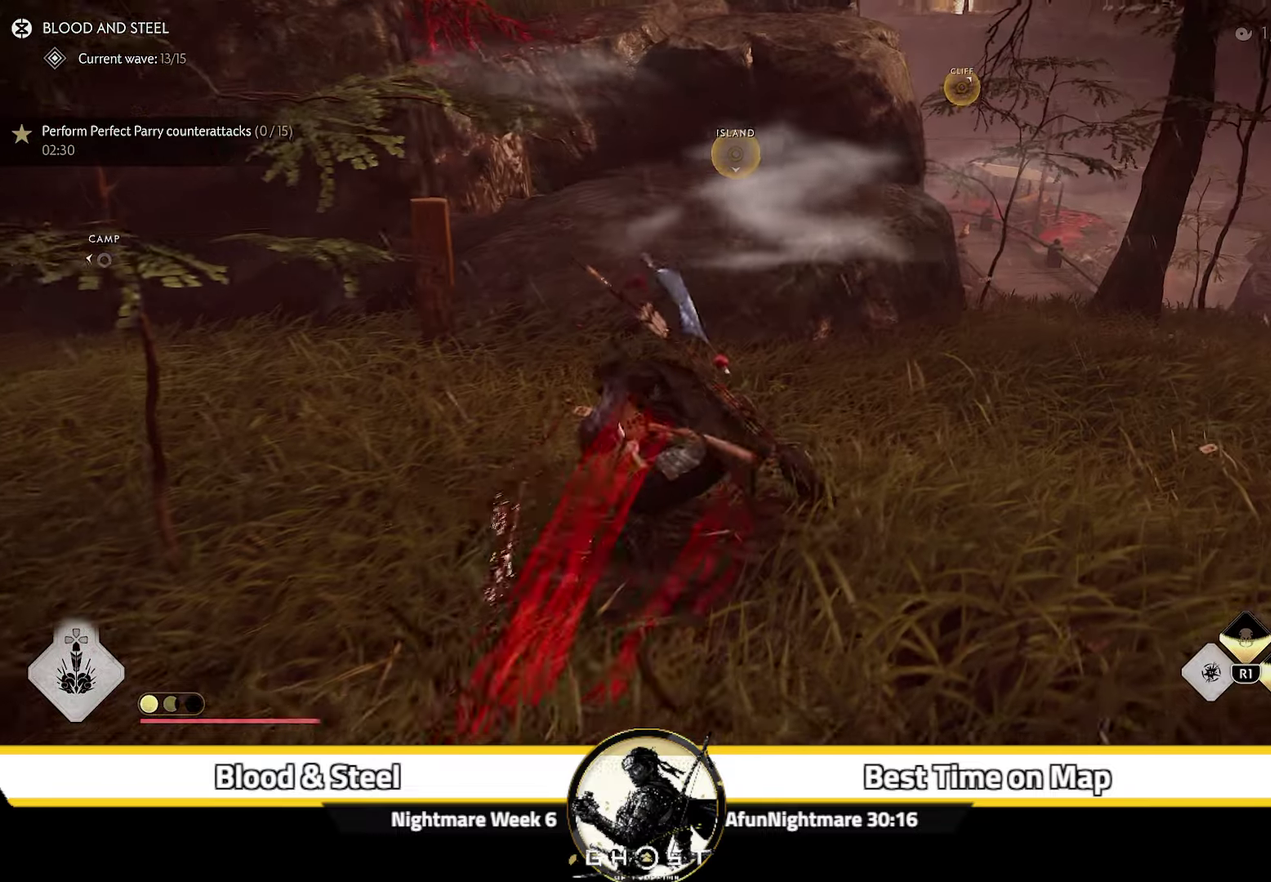
{"dt_ms": 300, "buttons": [], "left_stick": "up", "right_stick": "center", "events": [[83, "left_stick", "center"], [100, "right_stick", "up"], [233, "left_stick", "up"], [233, "right_stick", "center"]]}
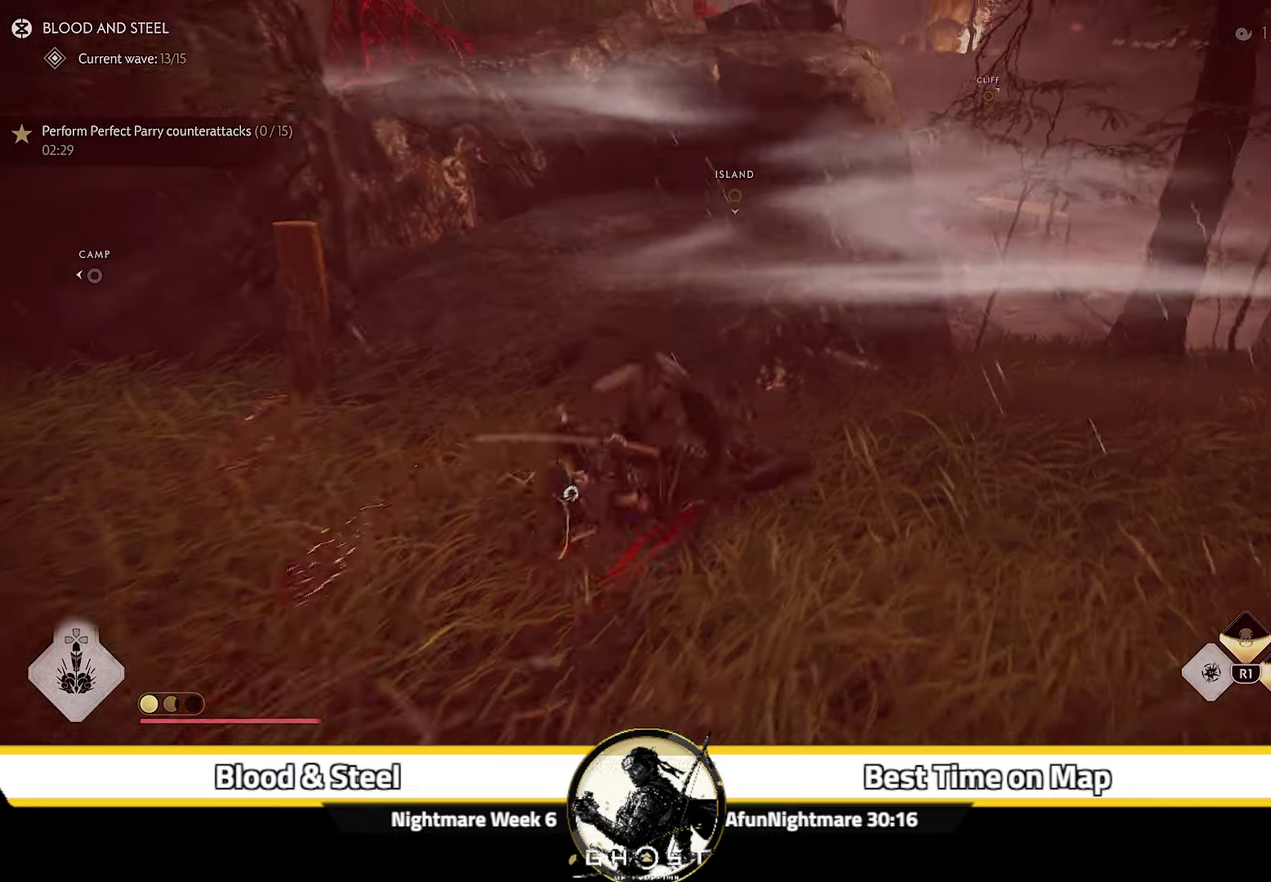
{"dt_ms": 700, "buttons": ["CROSS"], "left_stick": "up", "right_stick": "center", "events": [[166, "CROSS", "down"], [216, "CROSS", "up"], [266, "CROSS", "down"], [333, "CROSS", "up"], [383, "CROSS", "down"], [450, "CROSS", "up"], [500, "CROSS", "down"], [566, "CROSS", "up"], [616, "CROSS", "down"]]}